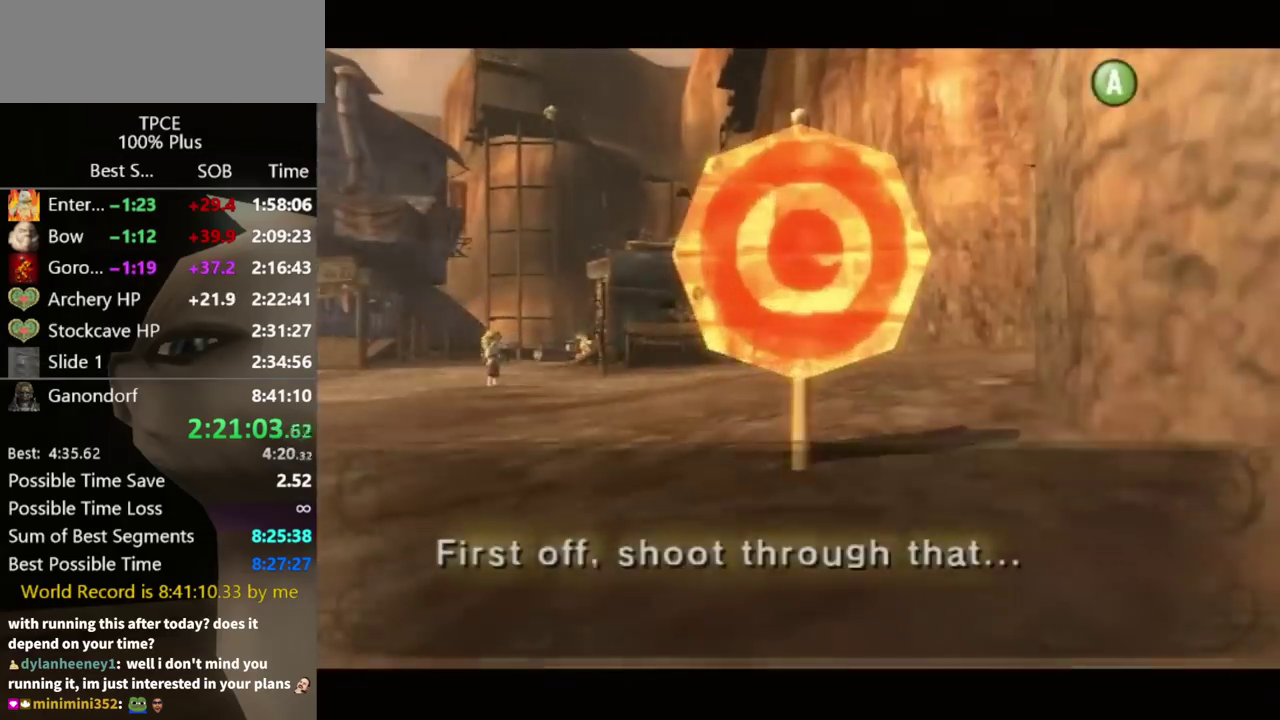
Gameplay with a controller (Nintendo layout); each line is a JSON object with the inputs held at the frame after it. "events" lists button and stick changes between this image and that frame as [ms after this image, input, new state], when the widget could be followed in between. Not read: L3 R3.
{"buttons": [], "left_stick": "up", "right_stick": "center", "events": [[133, "A", "down"], [300, "A", "up"], [367, "A", "down"], [433, "A", "up"], [467, "left_stick", "up"]]}
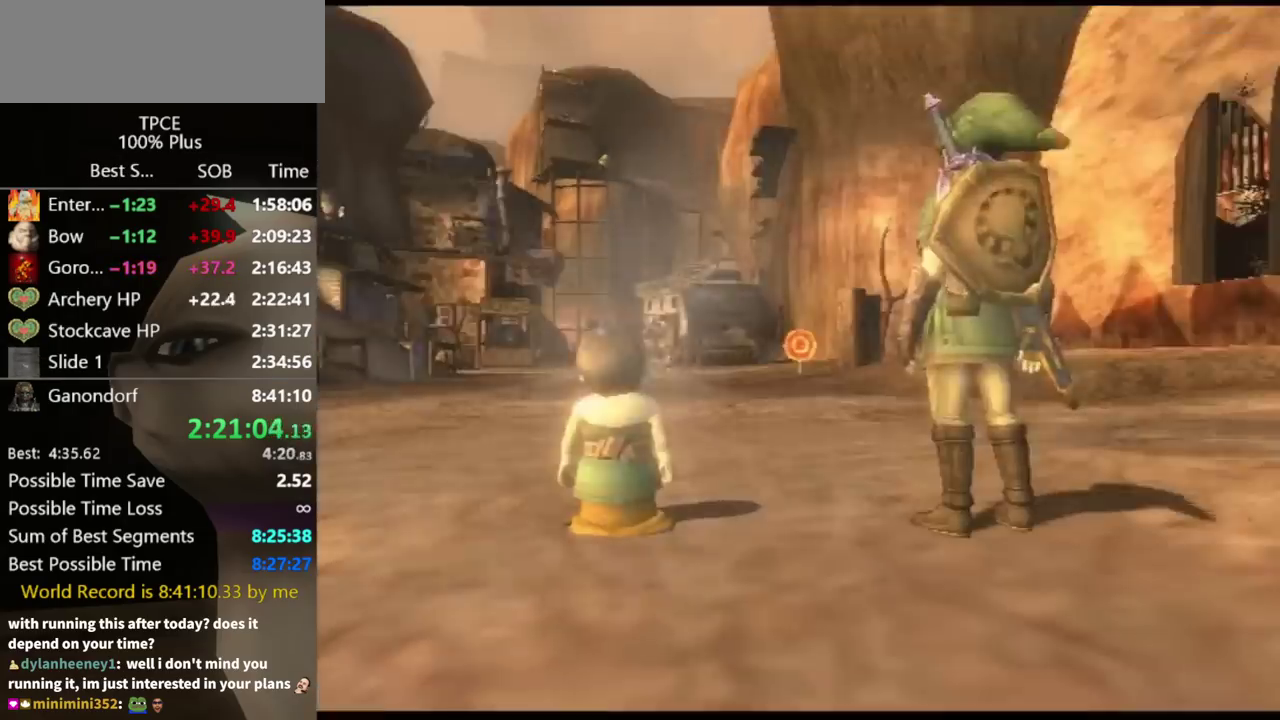
{"buttons": ["Y"], "left_stick": "right", "right_stick": "center", "events": [[100, "left_stick", "center"], [133, "right_stick", "up"], [233, "right_stick", "center"], [300, "Y", "down"], [500, "left_stick", "right"]]}
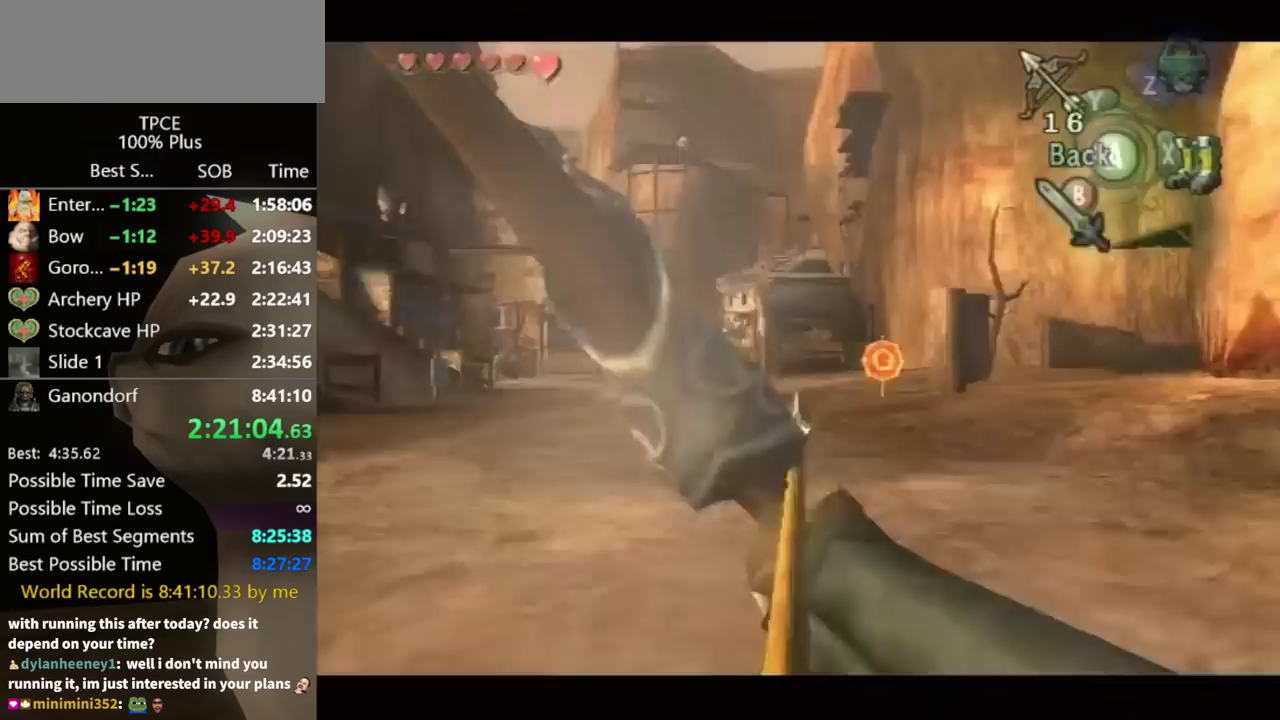
{"buttons": [], "left_stick": "center", "right_stick": "center", "events": [[133, "Y", "up"], [133, "left_stick", "center"]]}
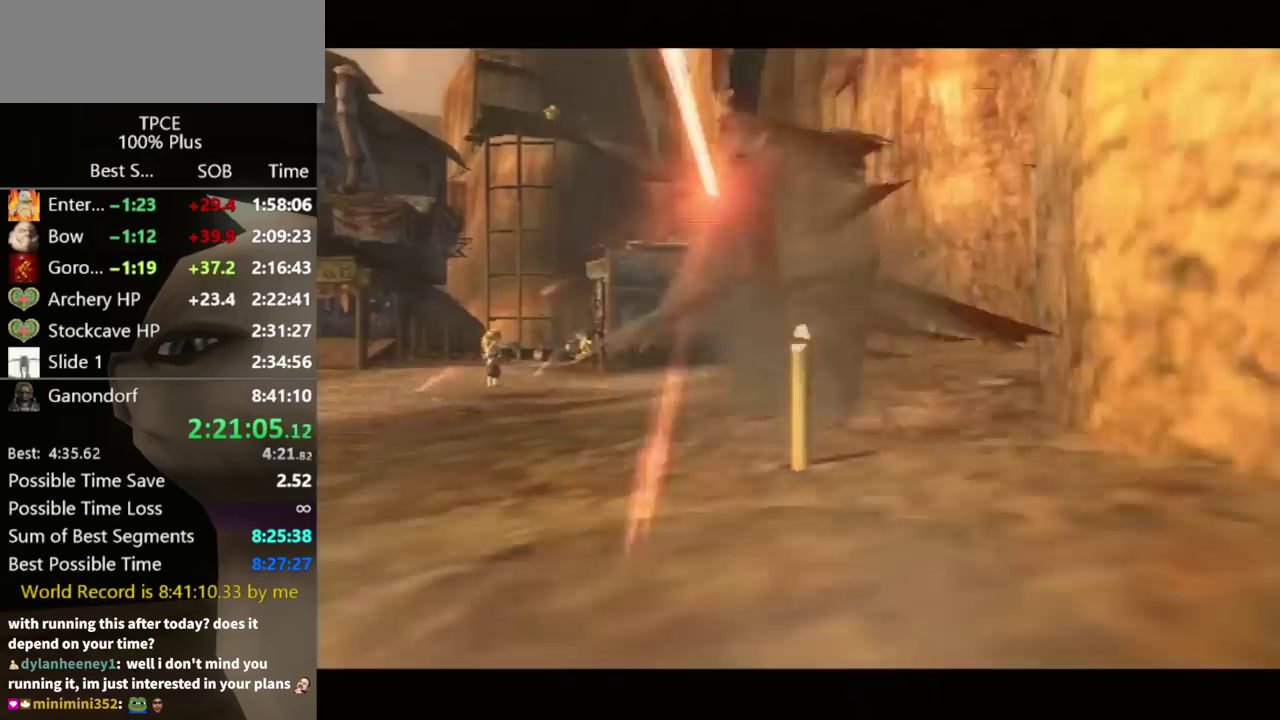
{"buttons": [], "left_stick": "center", "right_stick": "center", "events": []}
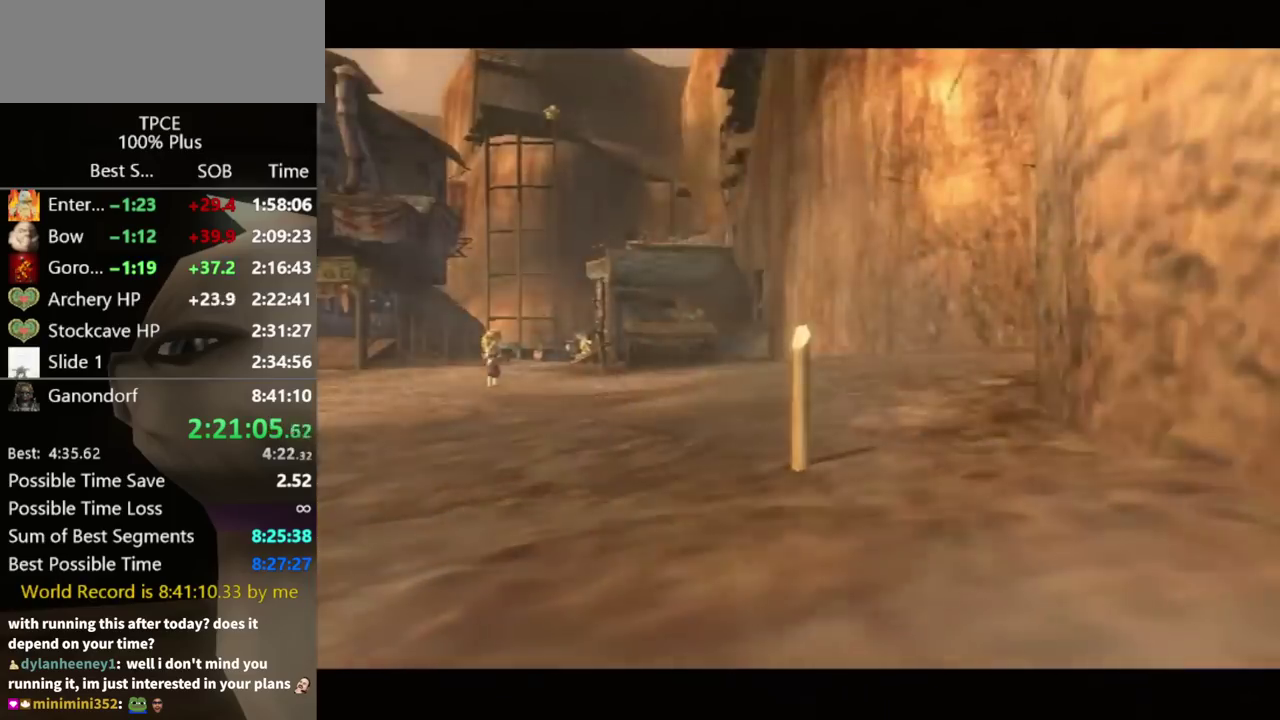
{"buttons": [], "left_stick": "center", "right_stick": "center", "events": []}
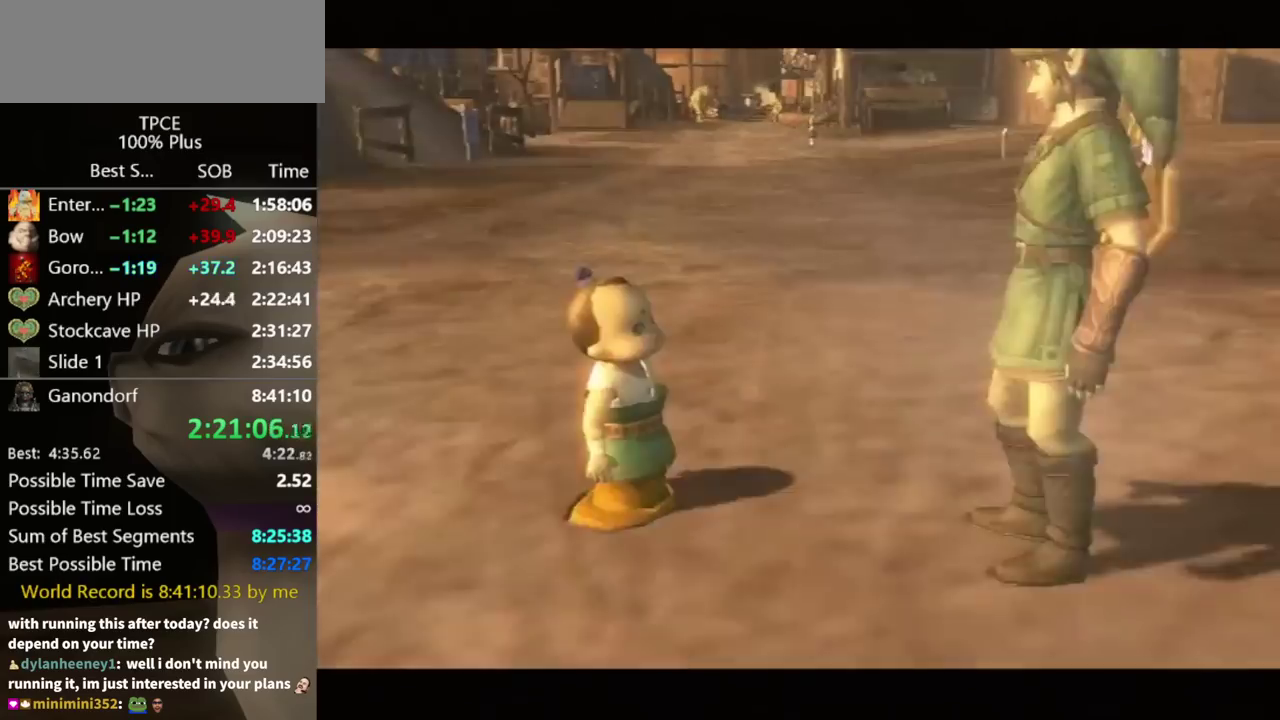
{"buttons": [], "left_stick": "center", "right_stick": "center", "events": [[100, "A", "down"], [167, "A", "up"], [233, "A", "down"], [300, "A", "up"]]}
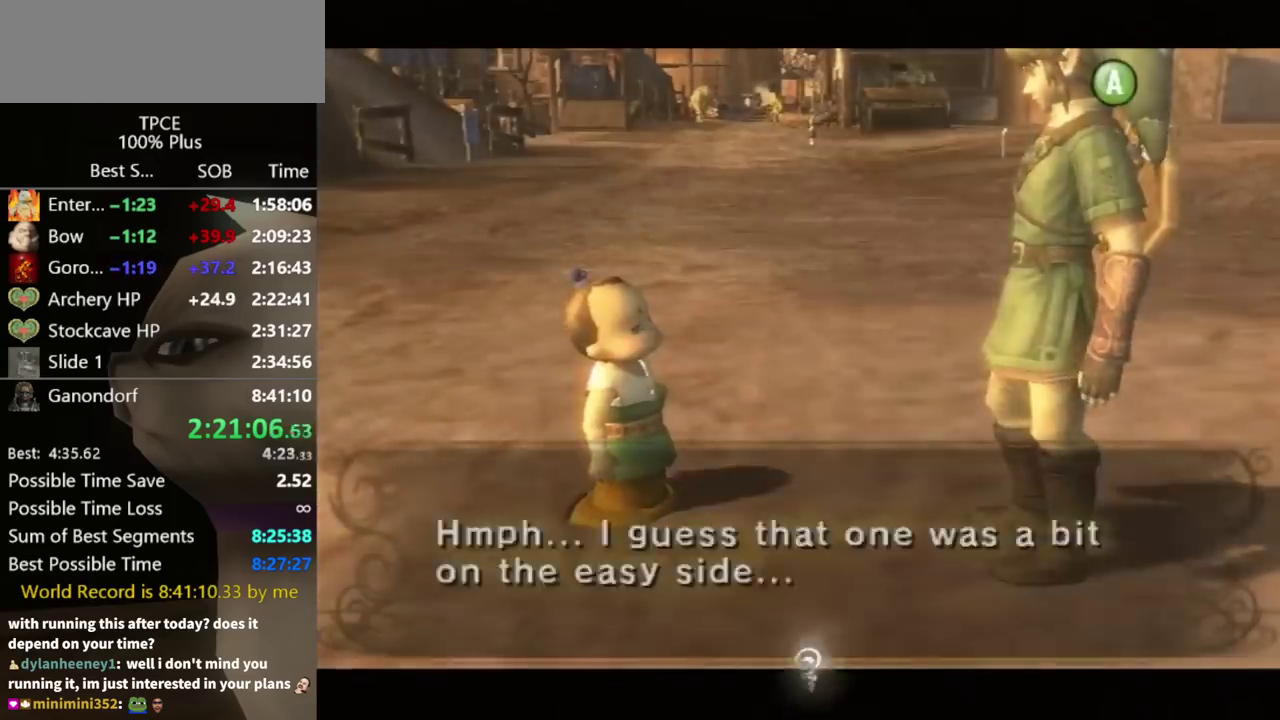
{"buttons": ["A"], "left_stick": "center", "right_stick": "center", "events": [[100, "A", "down"], [167, "A", "up"], [200, "B", "down"], [233, "A", "down"], [267, "B", "up"], [300, "A", "up"], [367, "A", "down"]]}
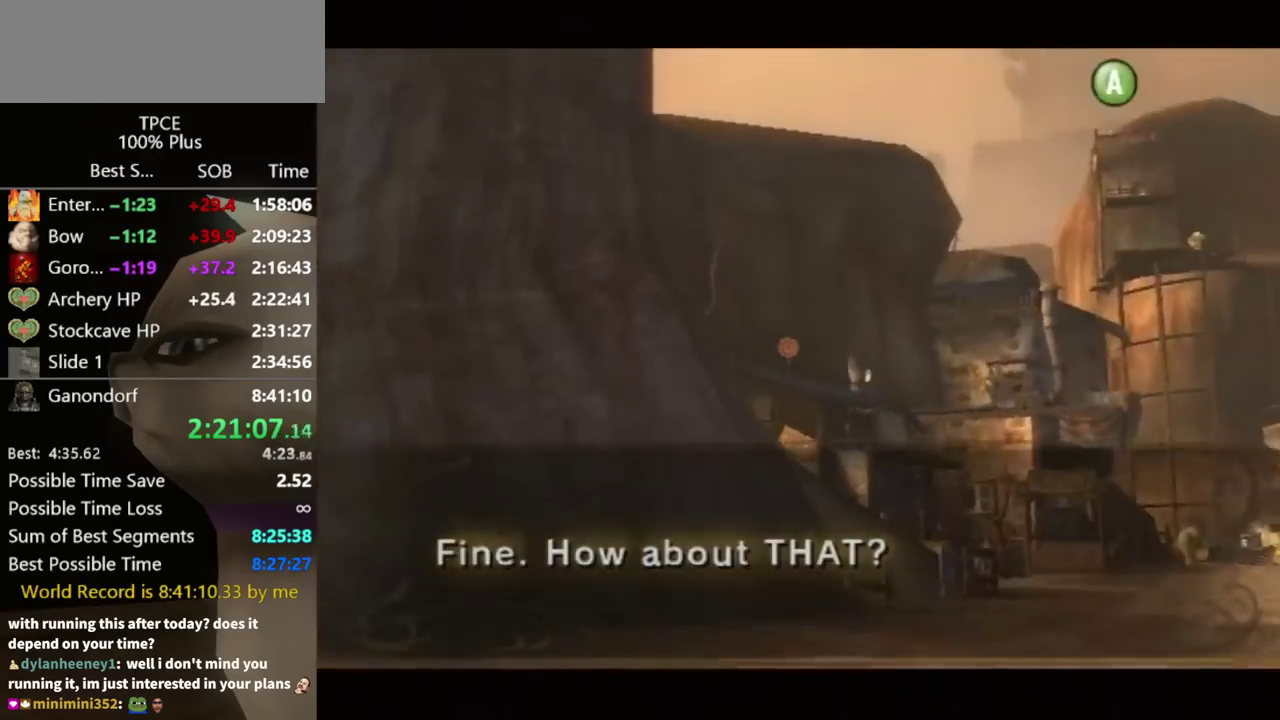
{"buttons": ["B"], "left_stick": "center", "right_stick": "center", "events": [[33, "A", "up"], [67, "B", "down"], [100, "A", "down"], [100, "B", "up"], [167, "A", "up"], [267, "A", "down"], [333, "A", "up"], [500, "B", "down"]]}